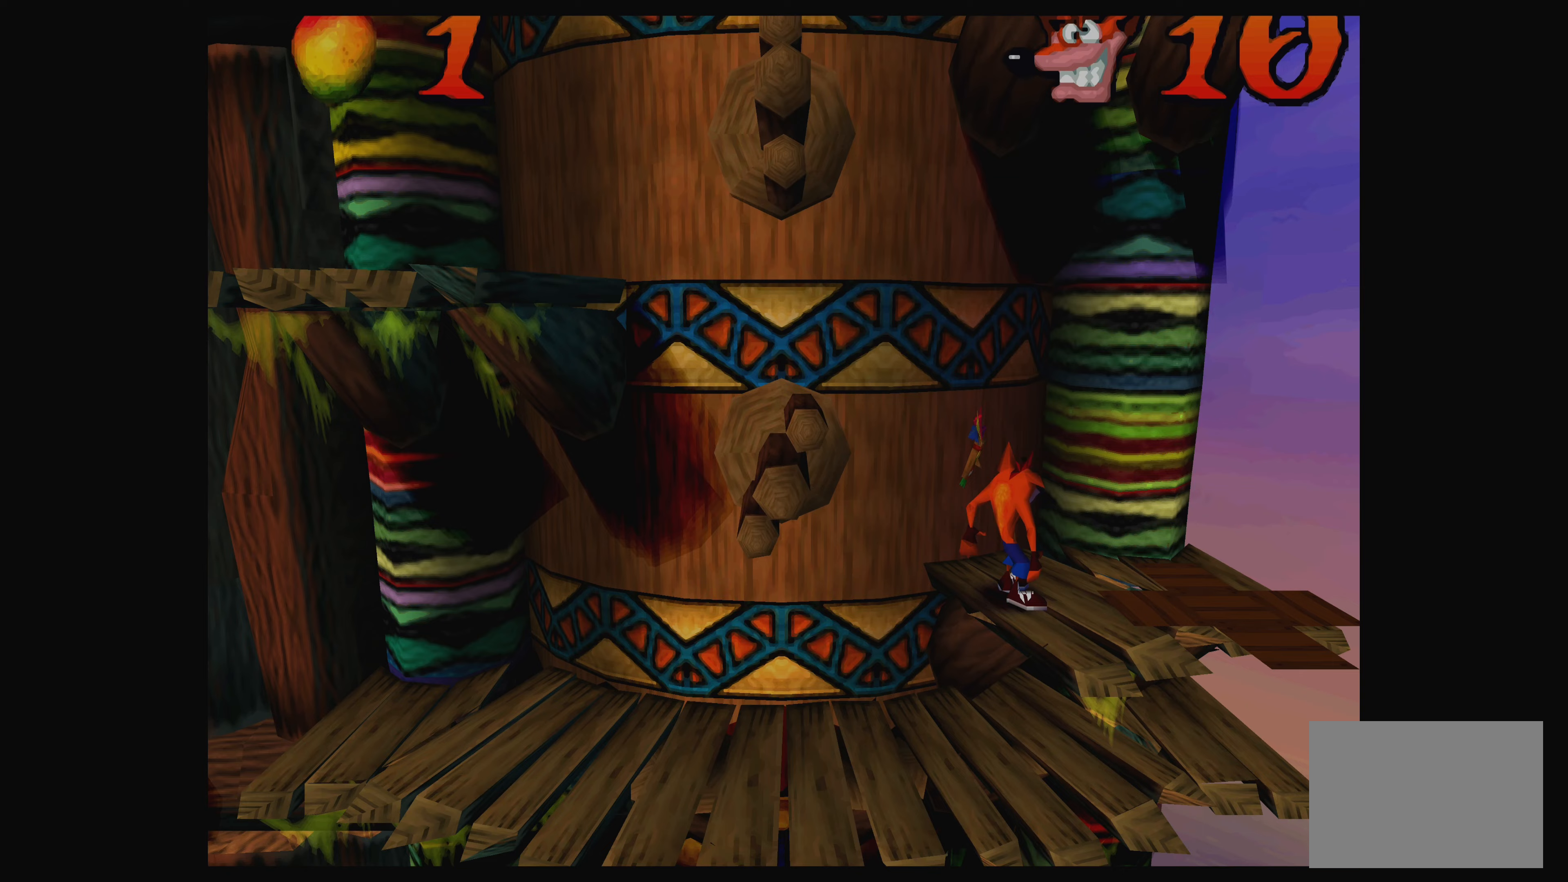
Gameplay with a controller (PlayStation layout); each line is a JSON object with the inputs held at the frame after it (dt_ms = milliseconds from this image to that frame). "events" lists button and stick changes between this image and that frame as [ms after this image, input, new state], when the widget could be followed in between. Not read: L2 L3 R2 R3 right_stick.
{"dt_ms": 300, "buttons": [], "left_stick": "center", "events": []}
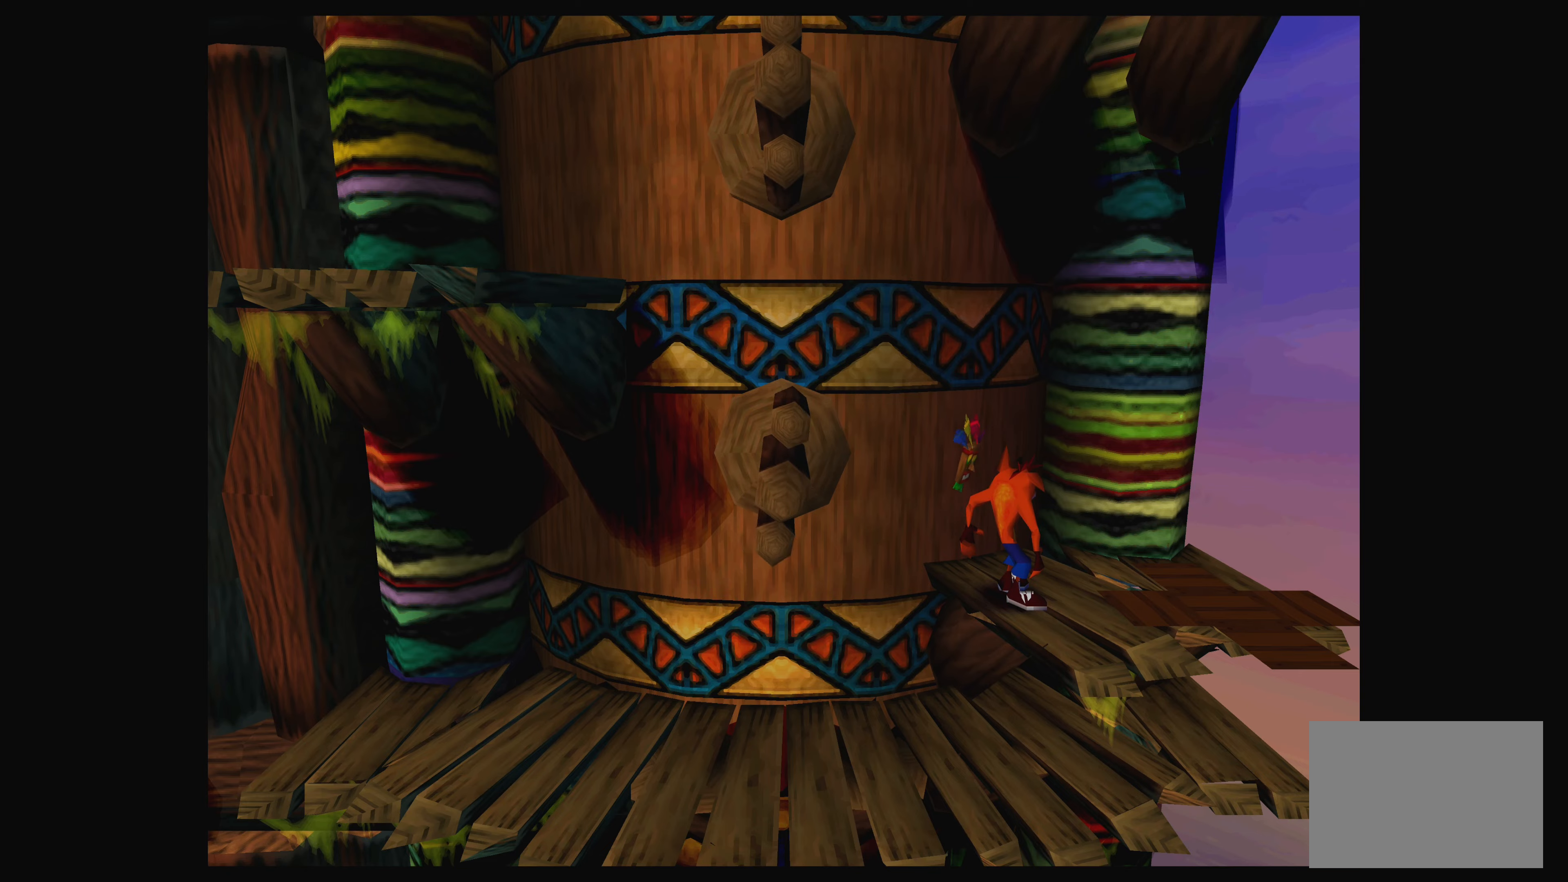
{"dt_ms": 500, "buttons": ["CROSS", "DPAD_LEFT"], "left_stick": "center", "events": [[233, "DPAD_LEFT", "down"], [417, "DPAD_LEFT", "up"], [450, "CROSS", "down"], [450, "DPAD_LEFT", "down"]]}
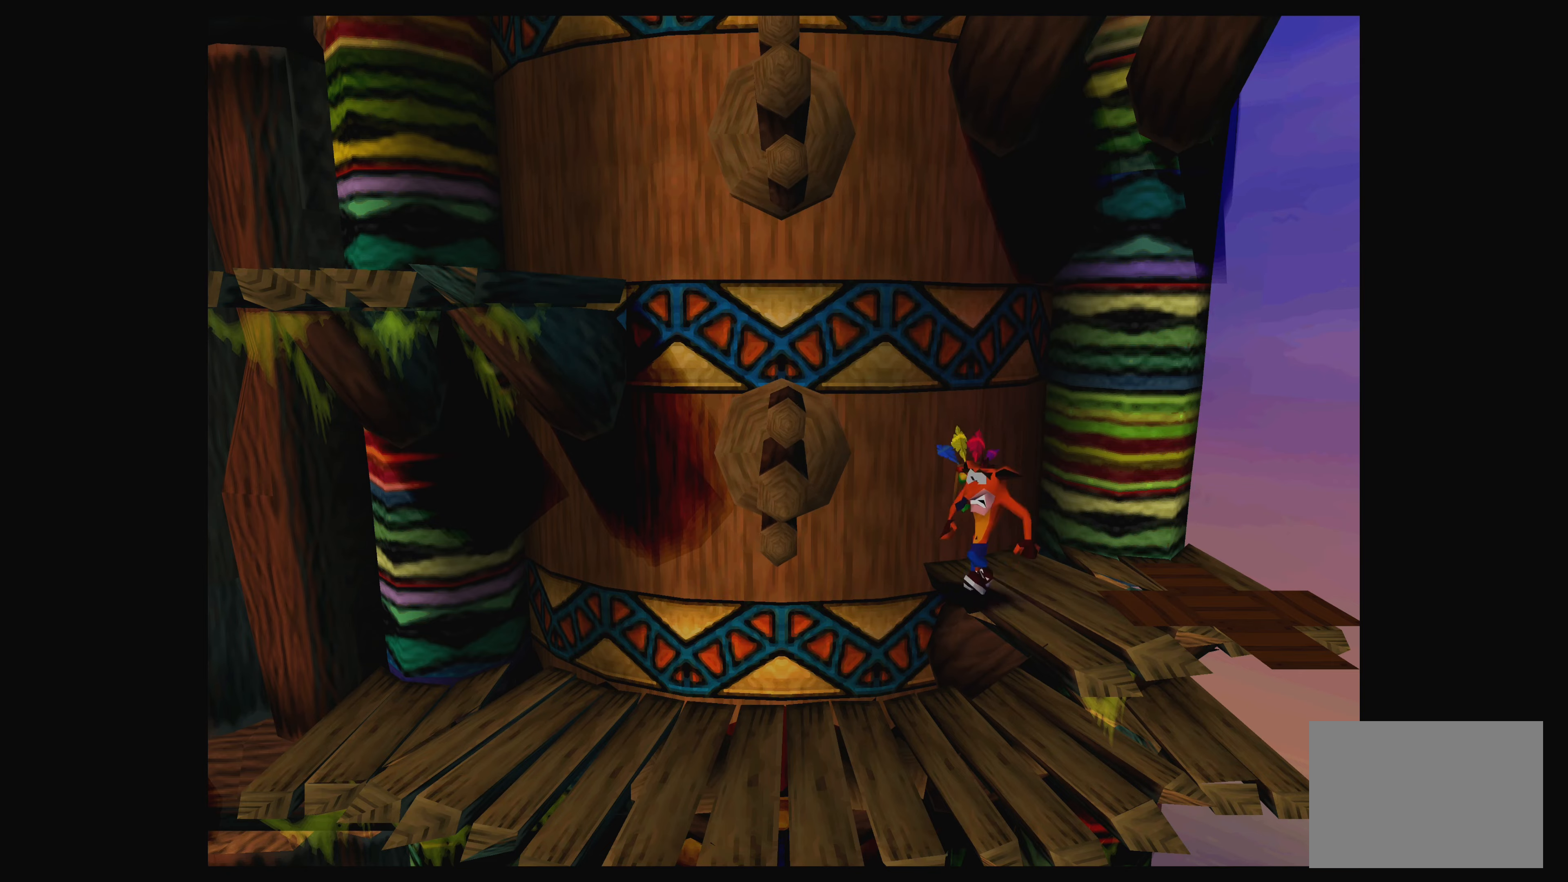
{"dt_ms": 500, "buttons": ["CROSS"], "left_stick": "center", "events": [[67, "DPAD_LEFT", "up"], [133, "CROSS", "up"], [450, "CROSS", "down"]]}
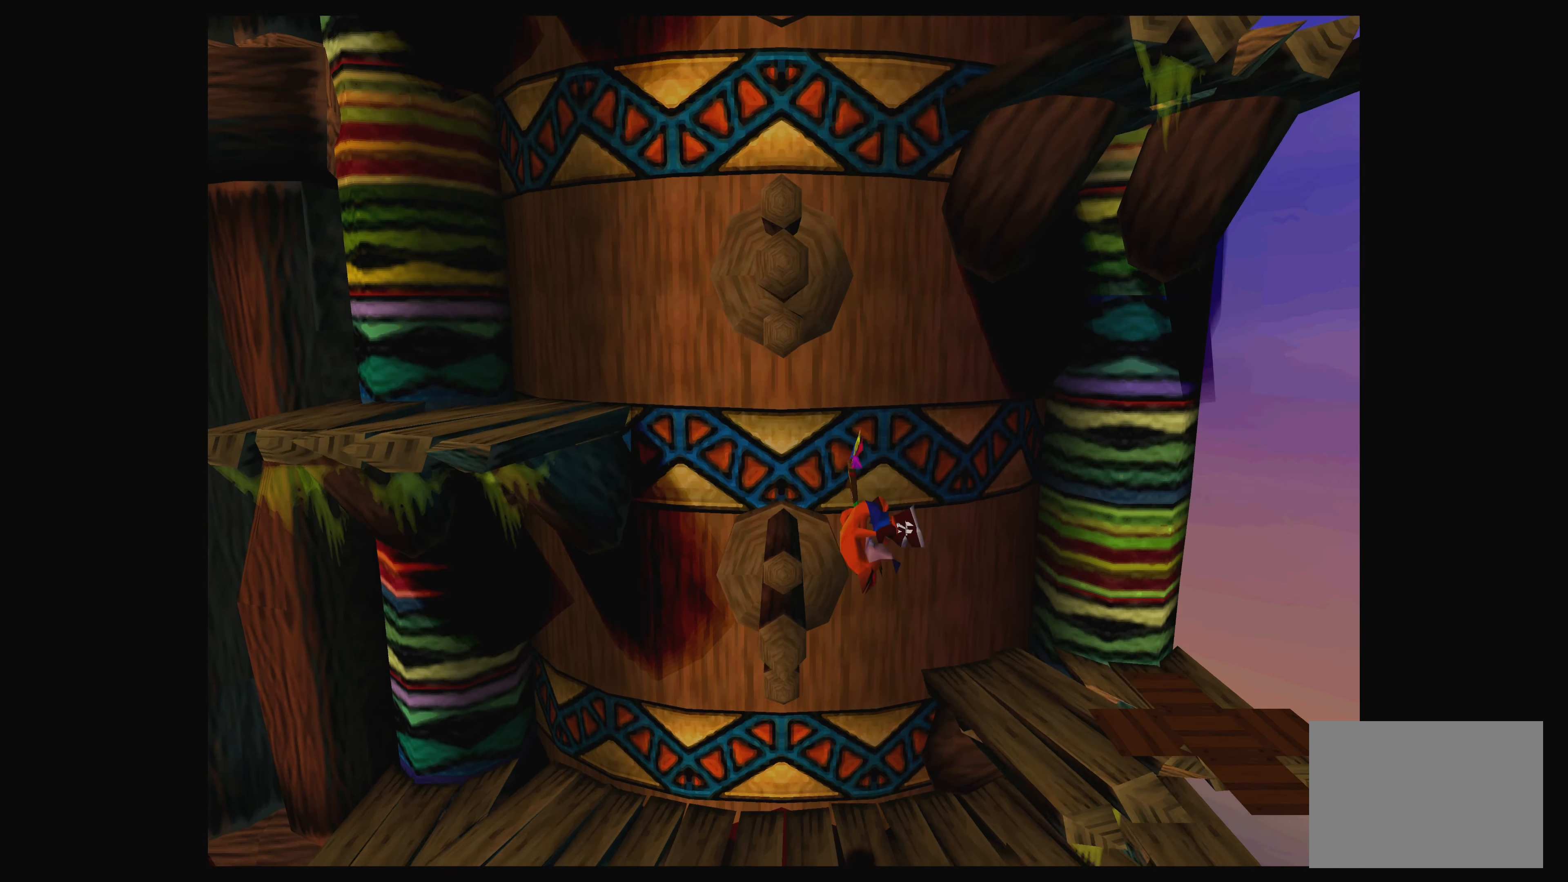
{"dt_ms": 500, "buttons": [], "left_stick": "center", "events": [[150, "CROSS", "up"], [433, "DPAD_RIGHT", "down"], [467, "DPAD_RIGHT", "up"]]}
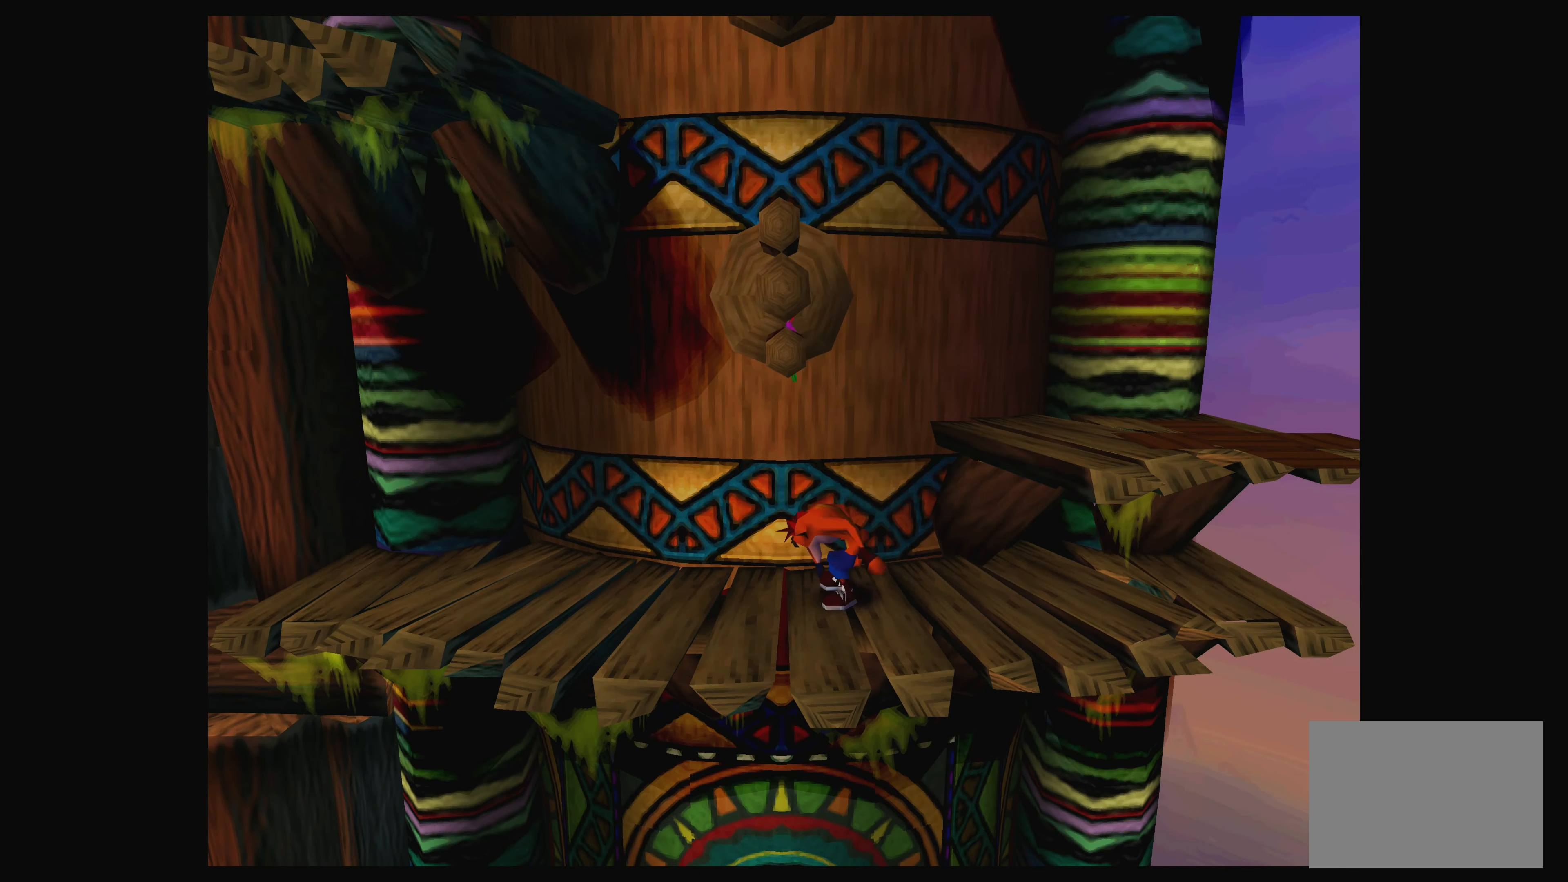
{"dt_ms": 500, "buttons": [], "left_stick": "center", "events": []}
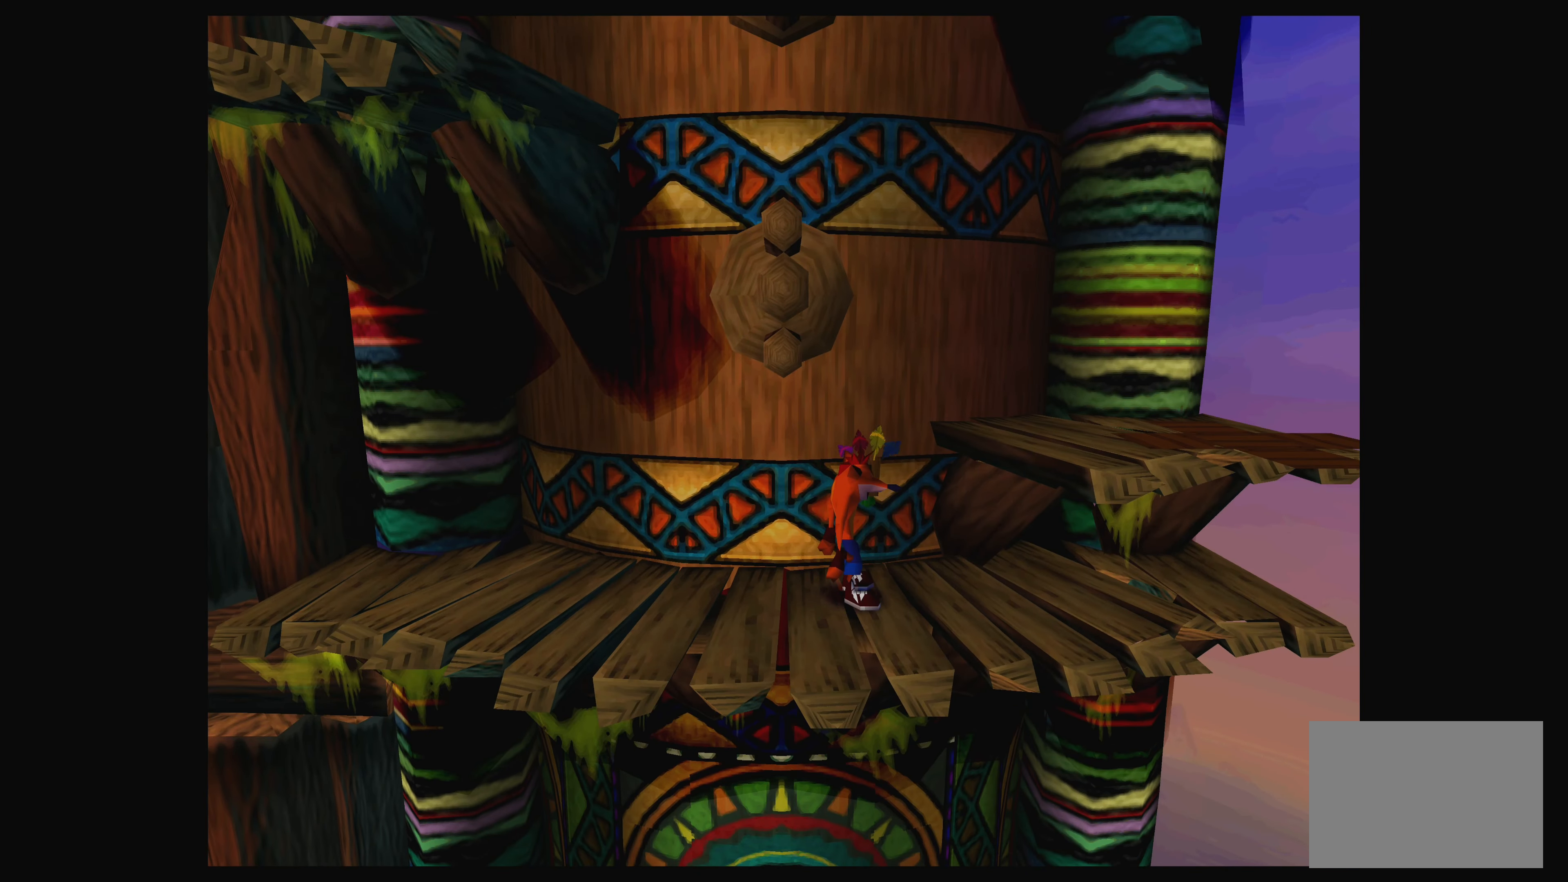
{"dt_ms": 500, "buttons": [], "left_stick": "center", "events": [[150, "DPAD_RIGHT", "down"], [183, "CROSS", "down"], [417, "DPAD_RIGHT", "up"], [450, "CROSS", "up"]]}
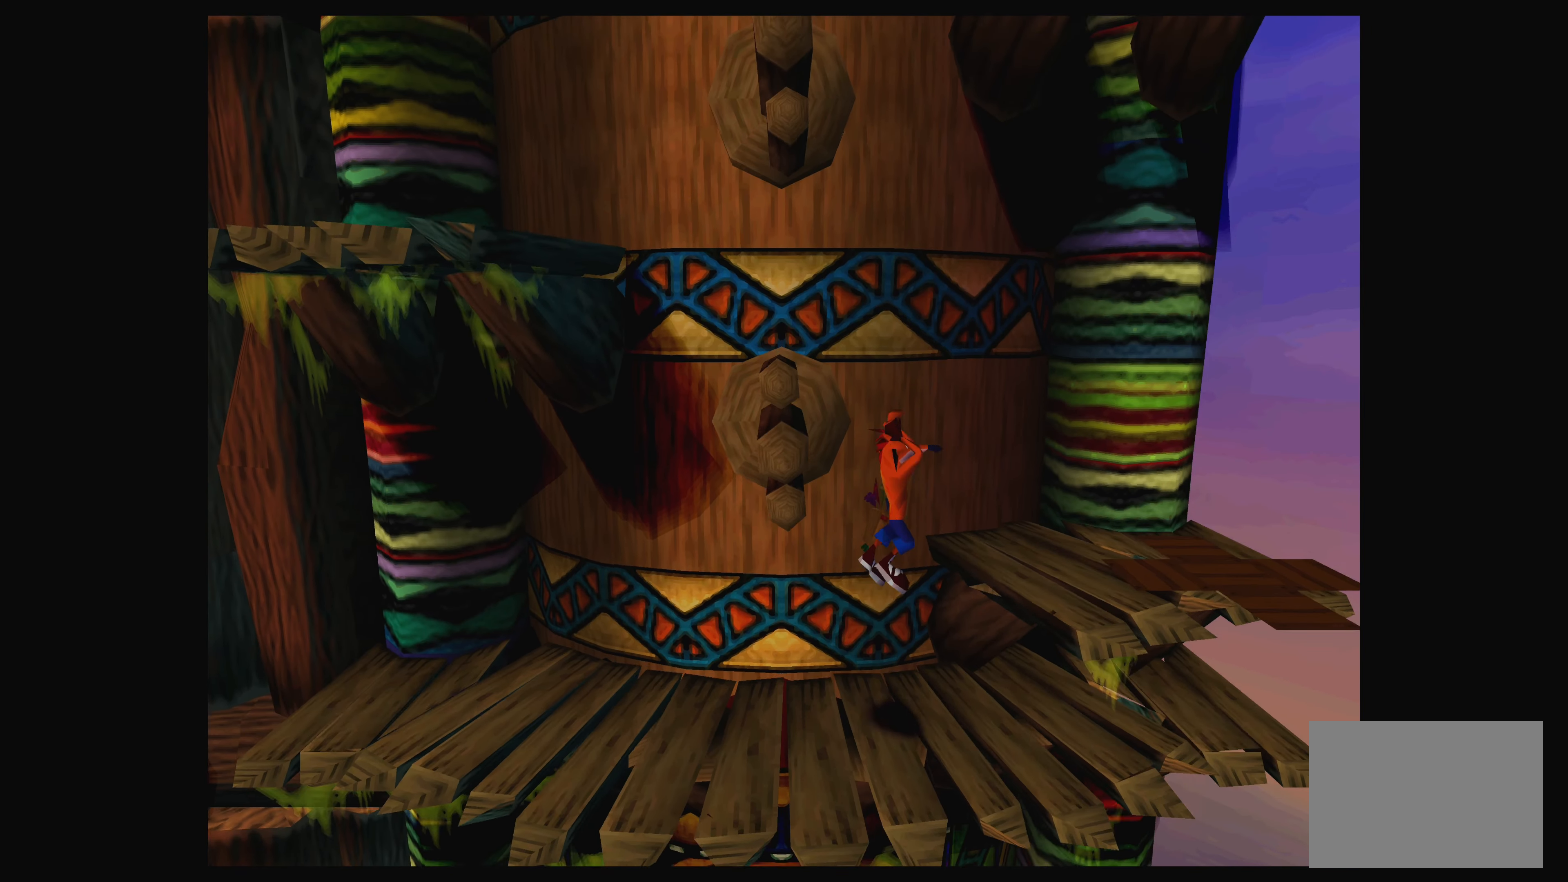
{"dt_ms": 500, "buttons": [], "left_stick": "center", "events": []}
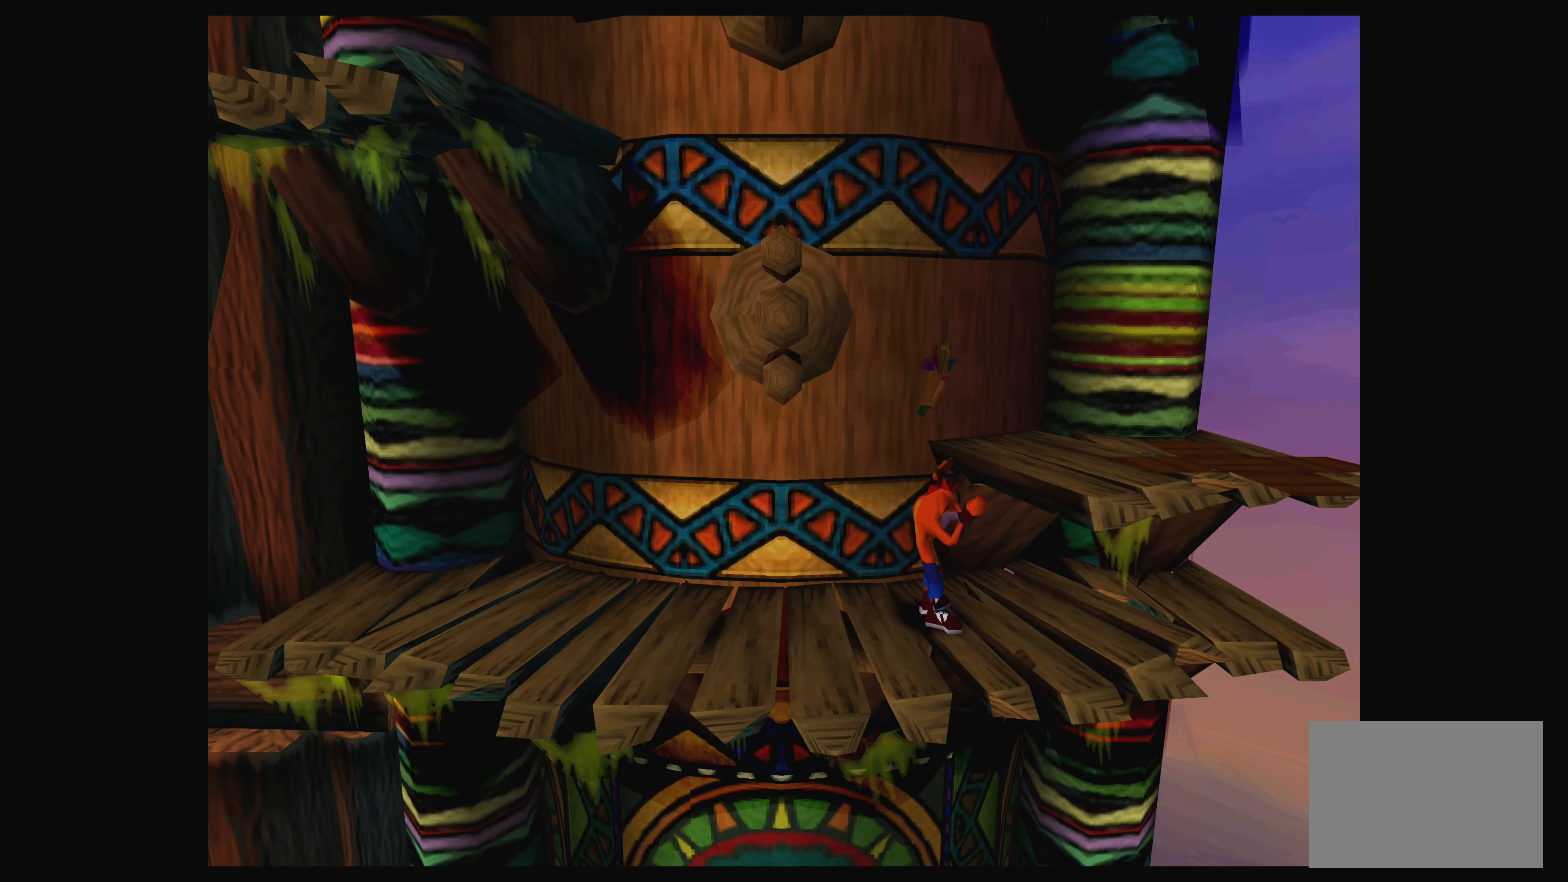
{"dt_ms": 500, "buttons": ["CROSS", "DPAD_RIGHT"], "left_stick": "center", "events": [[467, "CROSS", "down"], [500, "DPAD_RIGHT", "down"]]}
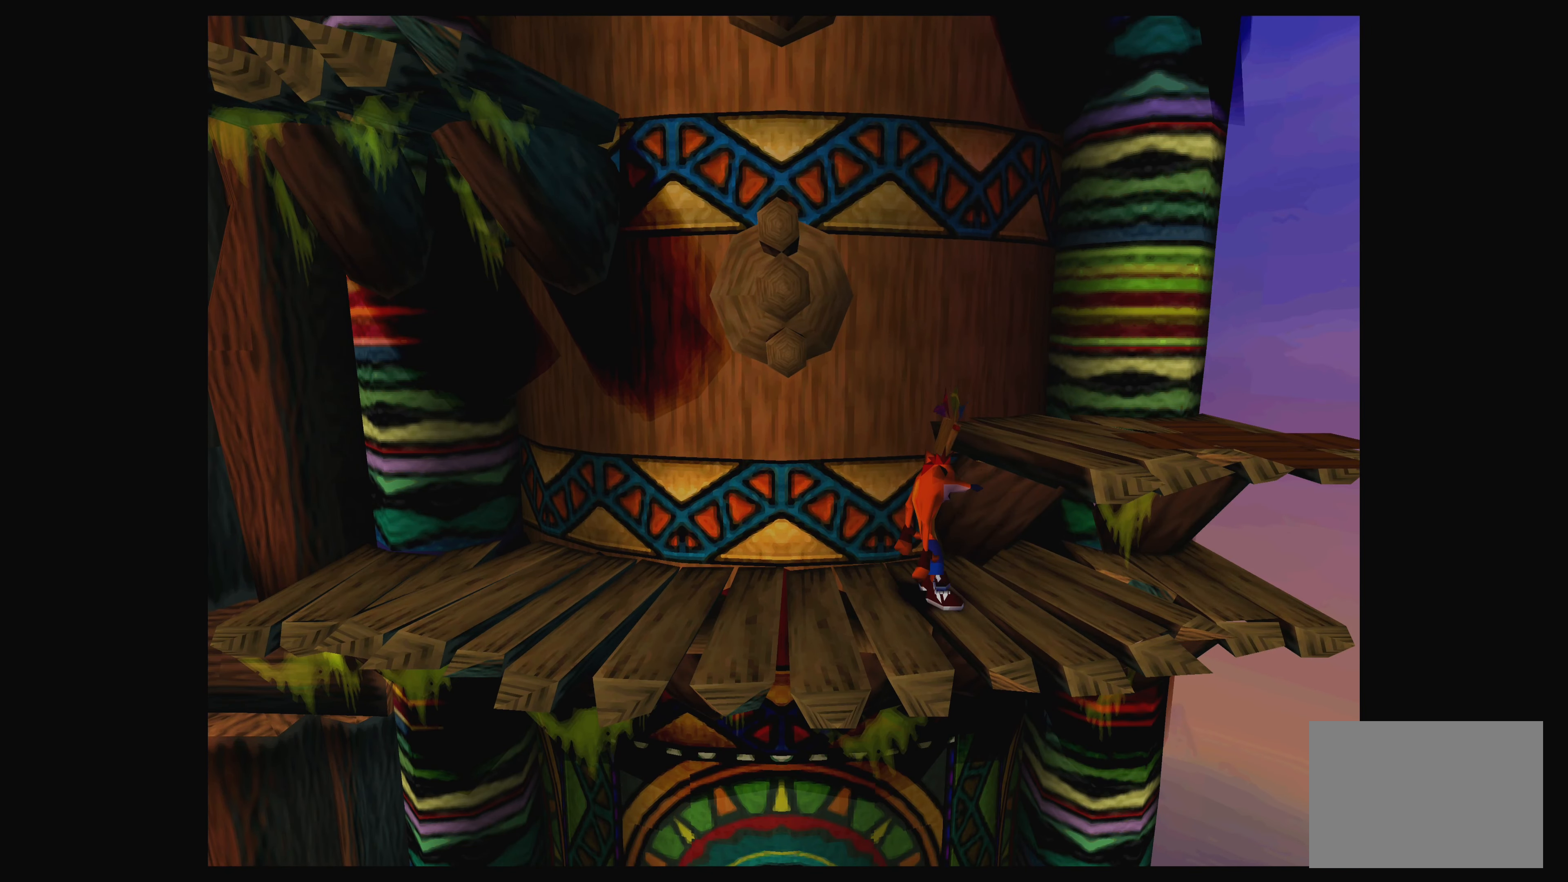
{"dt_ms": 500, "buttons": [], "left_stick": "center", "events": [[267, "CROSS", "up"], [450, "DPAD_RIGHT", "up"]]}